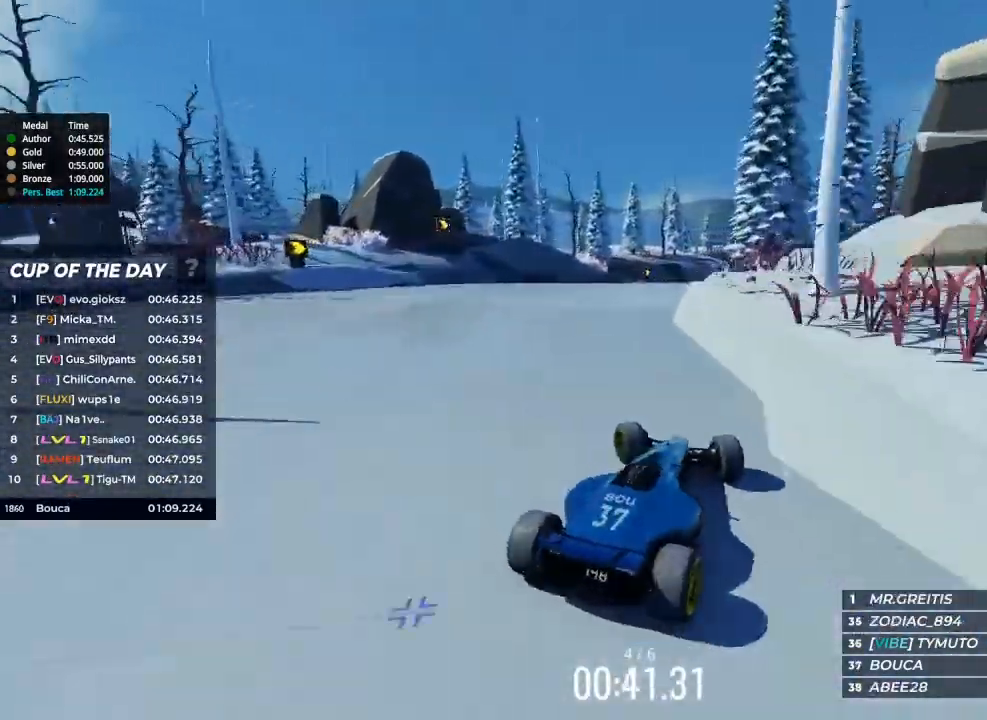
Gameplay with keyboard; each line is a JSON object with the keys held at the frame after it. "events" lists presses ("down") and releases ("up") of "brake", "down", "left", "right" and "up" between this image and that frame as [ms after this image, input, new state], when the widget could be followed in between. No other keys are recorded. Mouse input is not recorded. Key names are as the overlay labels them; some are game actions (e.g. jump) rather than physical keys.
{"keys": ["right", "up"], "events": [[33, "right", "down"], [33, "up", "down"], [100, "left", "up"]]}
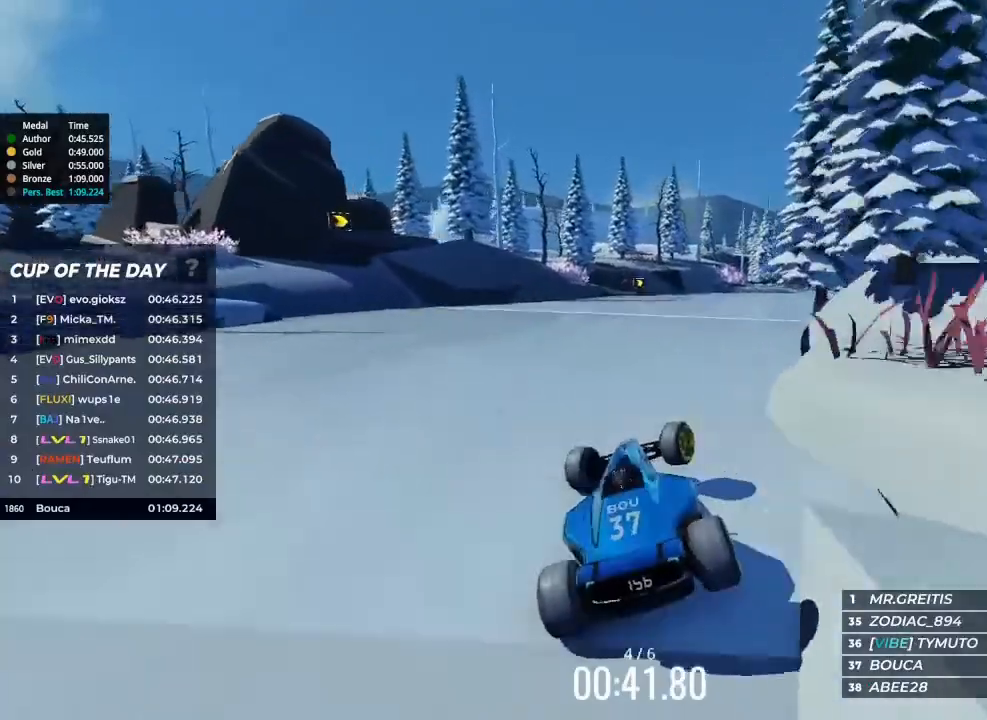
{"keys": ["right", "up"], "events": []}
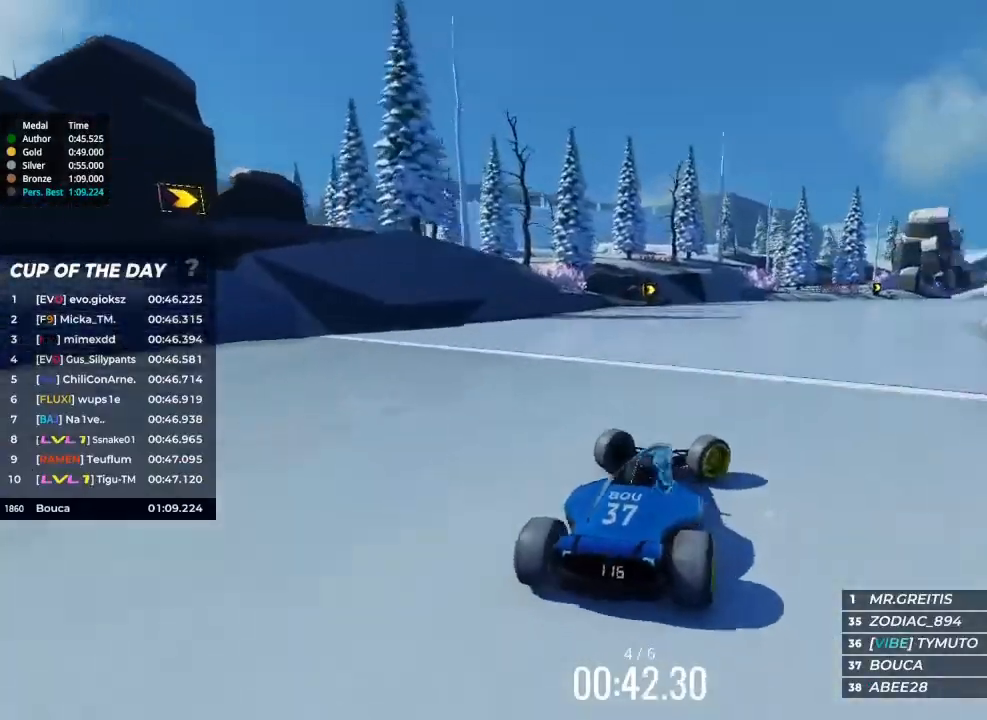
{"keys": ["right", "up"], "events": [[233, "right", "up"], [300, "right", "down"]]}
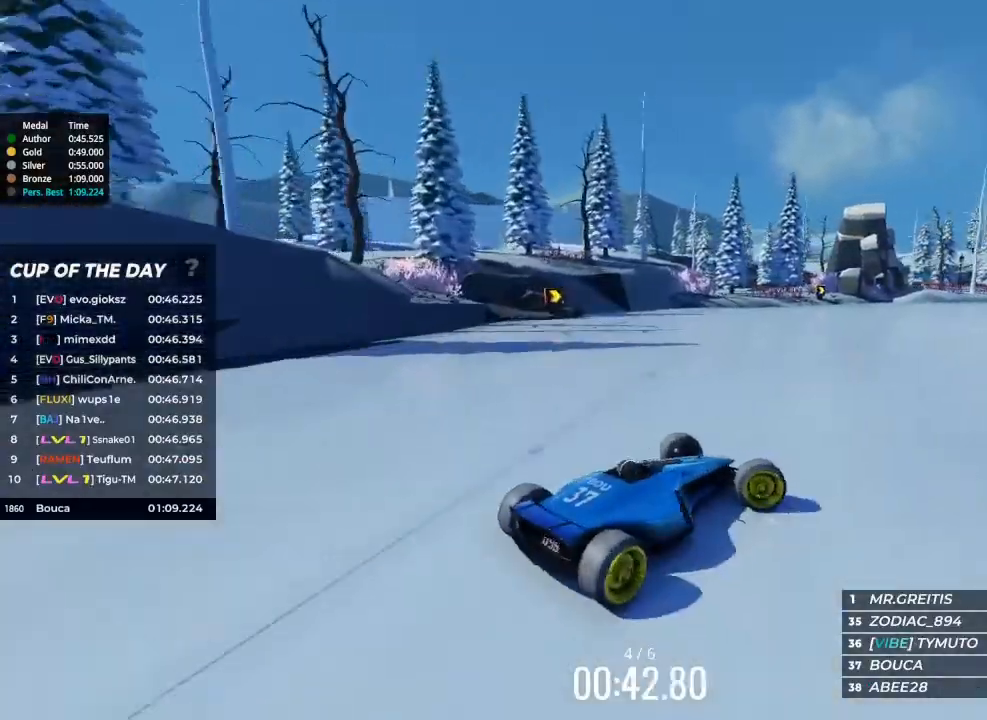
{"keys": ["left", "up"], "events": [[267, "left", "down"], [267, "right", "up"]]}
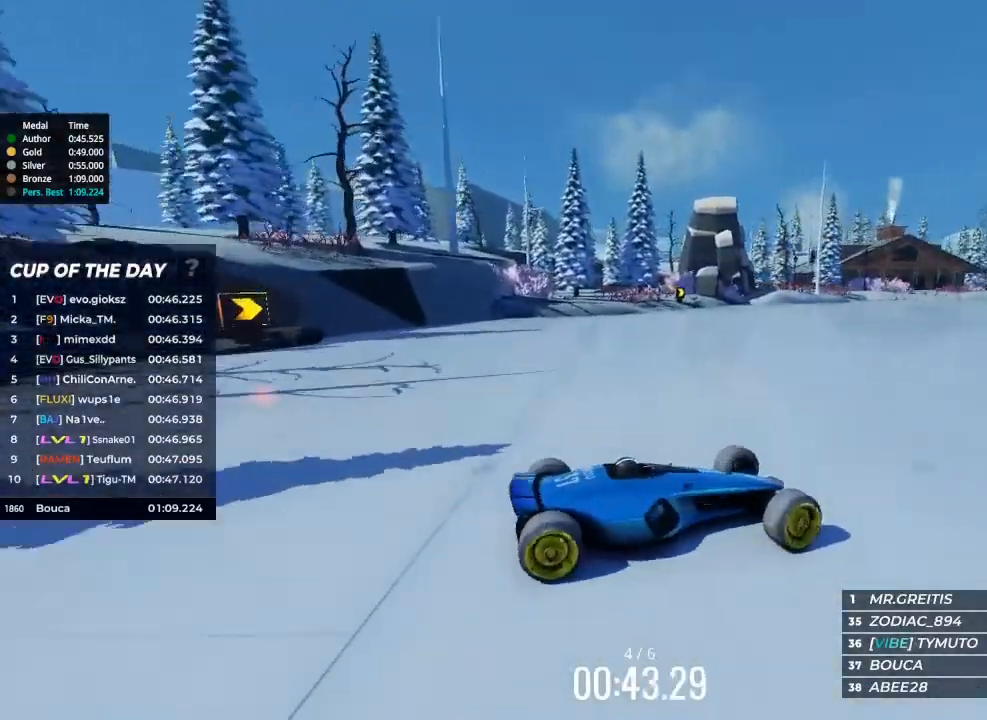
{"keys": ["left", "up"], "events": []}
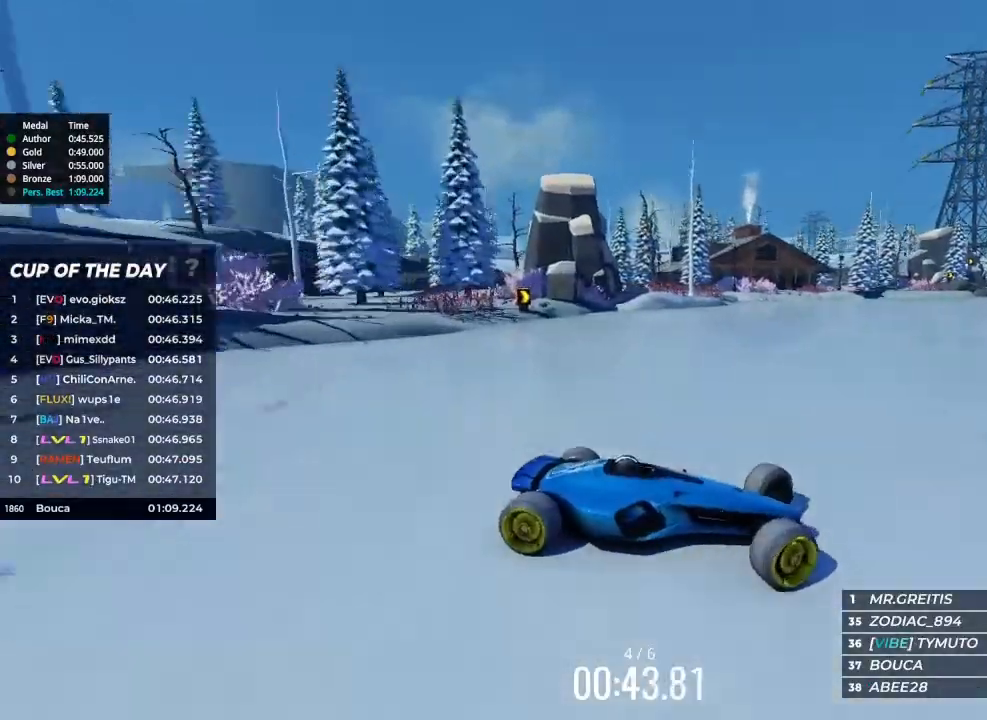
{"keys": ["left", "up"], "events": []}
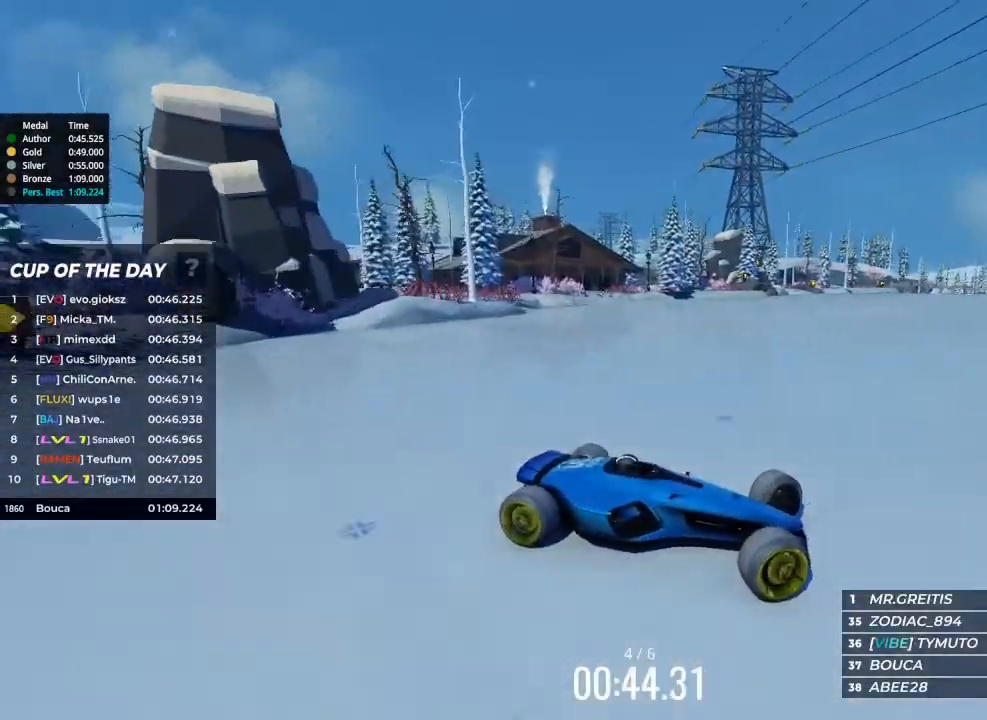
{"keys": ["left"], "events": [[500, "up", "up"]]}
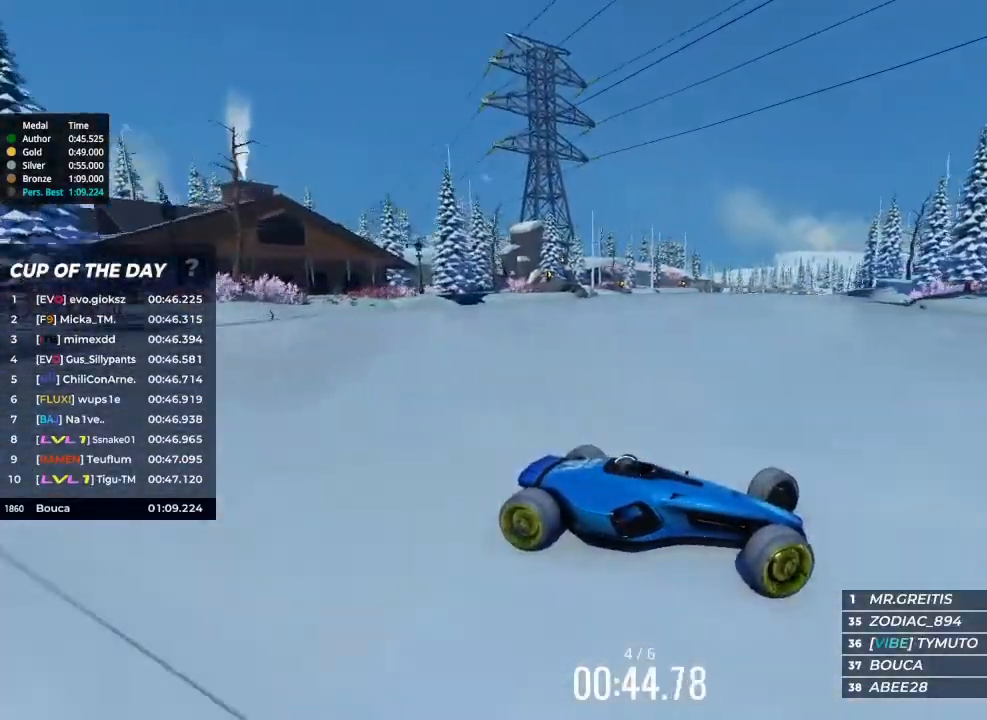
{"keys": ["left", "up"], "events": [[467, "up", "down"]]}
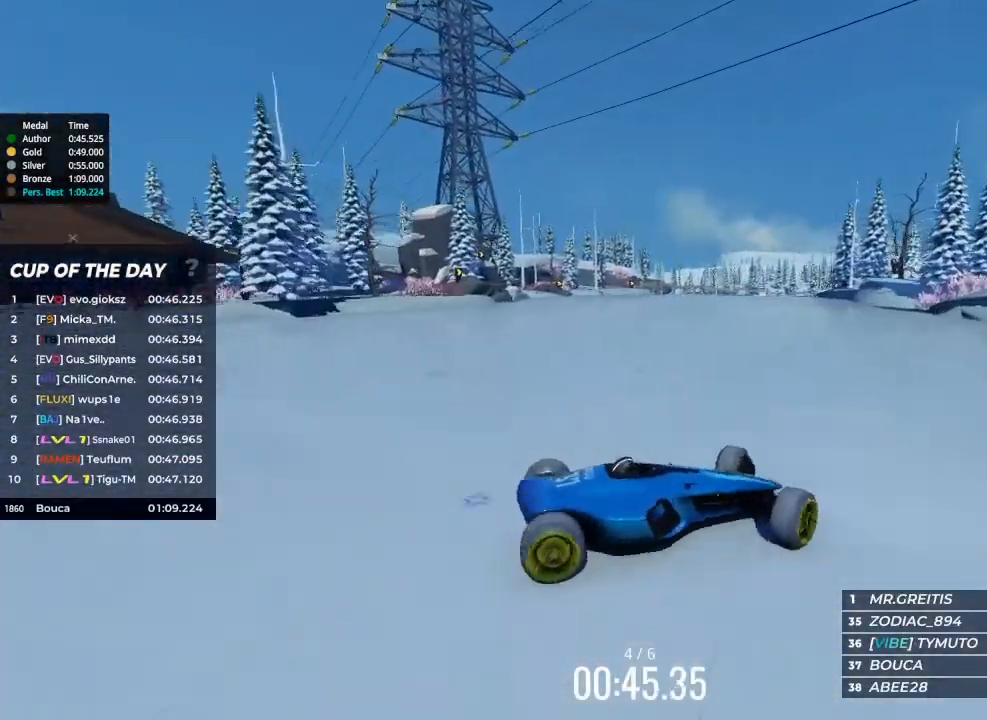
{"keys": ["up"], "events": [[233, "left", "up"]]}
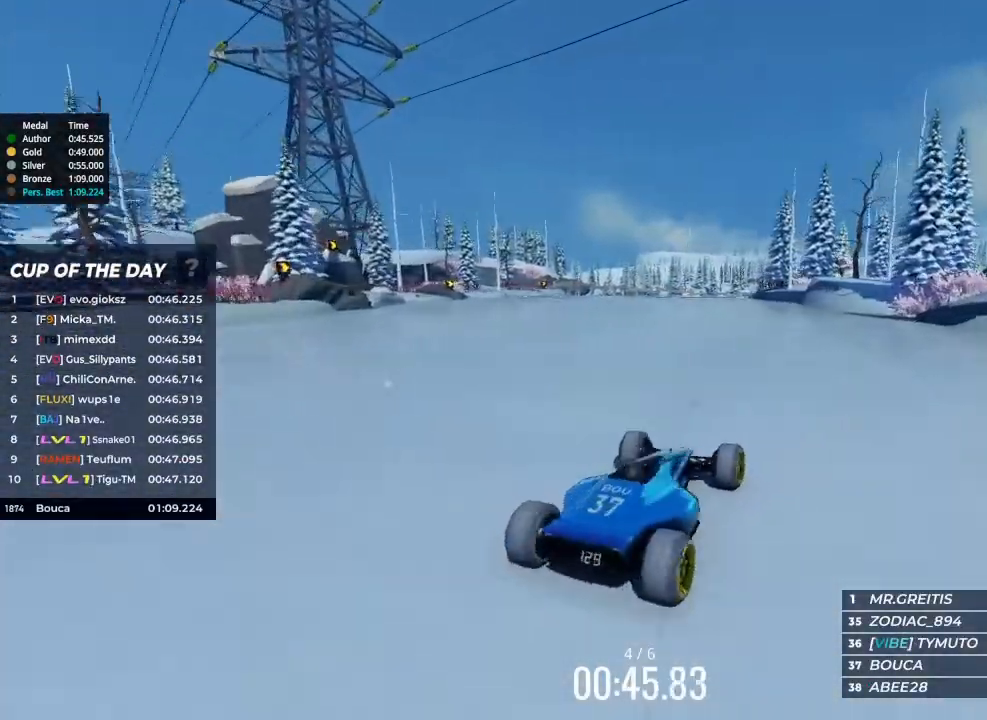
{"keys": ["right", "up"], "events": [[100, "left", "down"], [167, "left", "up"], [300, "right", "down"]]}
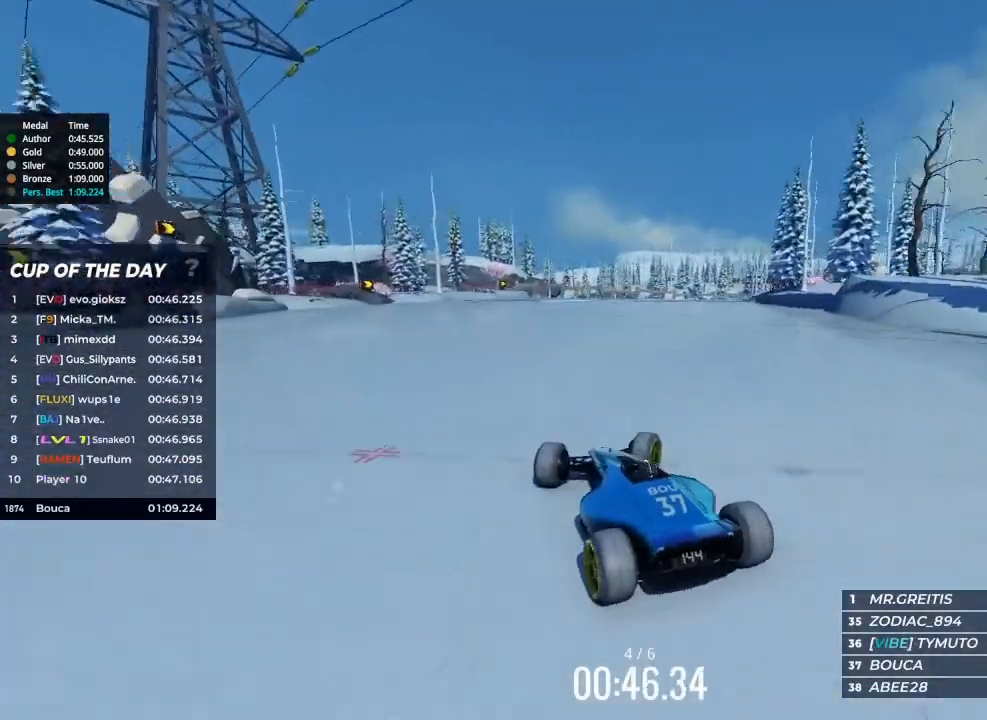
{"keys": ["right", "up"], "events": []}
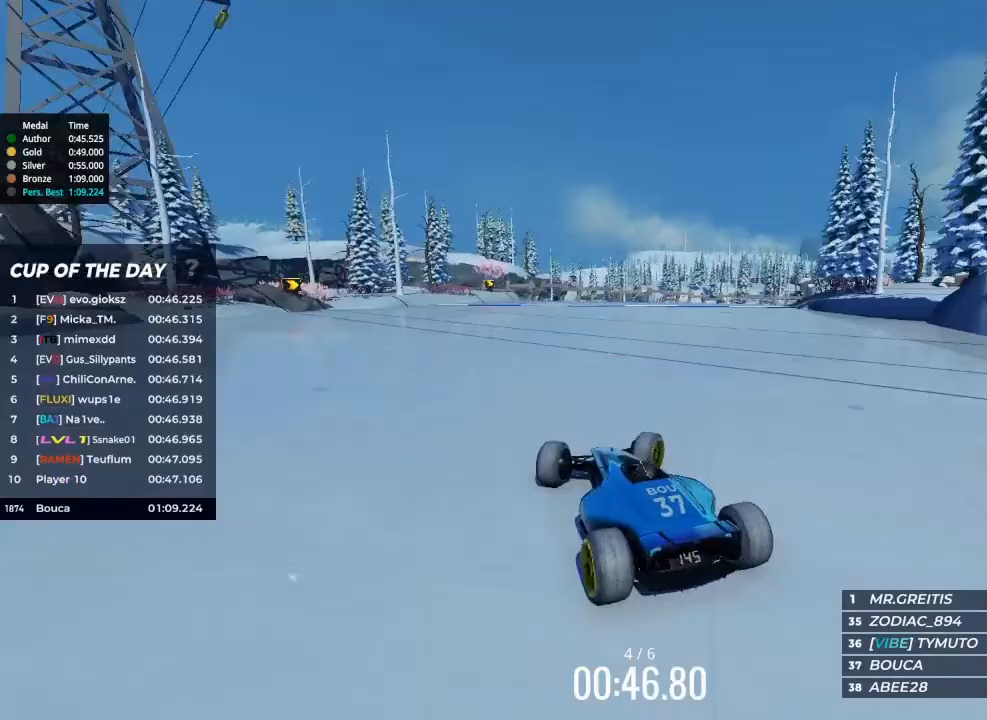
{"keys": ["right", "up"], "events": [[200, "right", "up"], [500, "right", "down"]]}
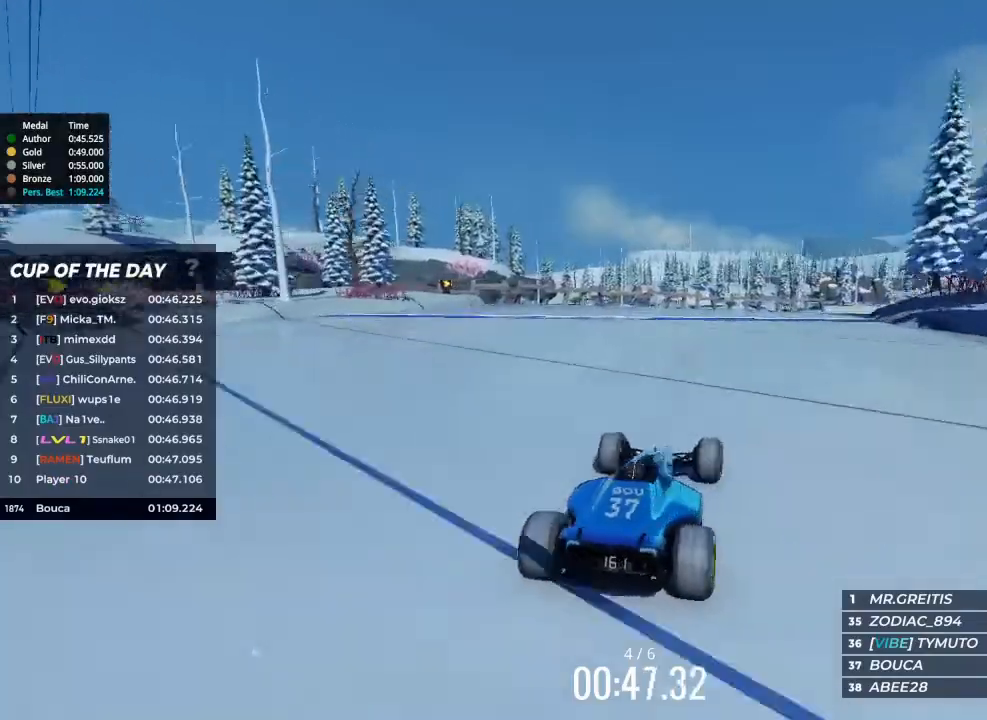
{"keys": ["left", "up"], "events": [[233, "right", "up"], [300, "left", "down"]]}
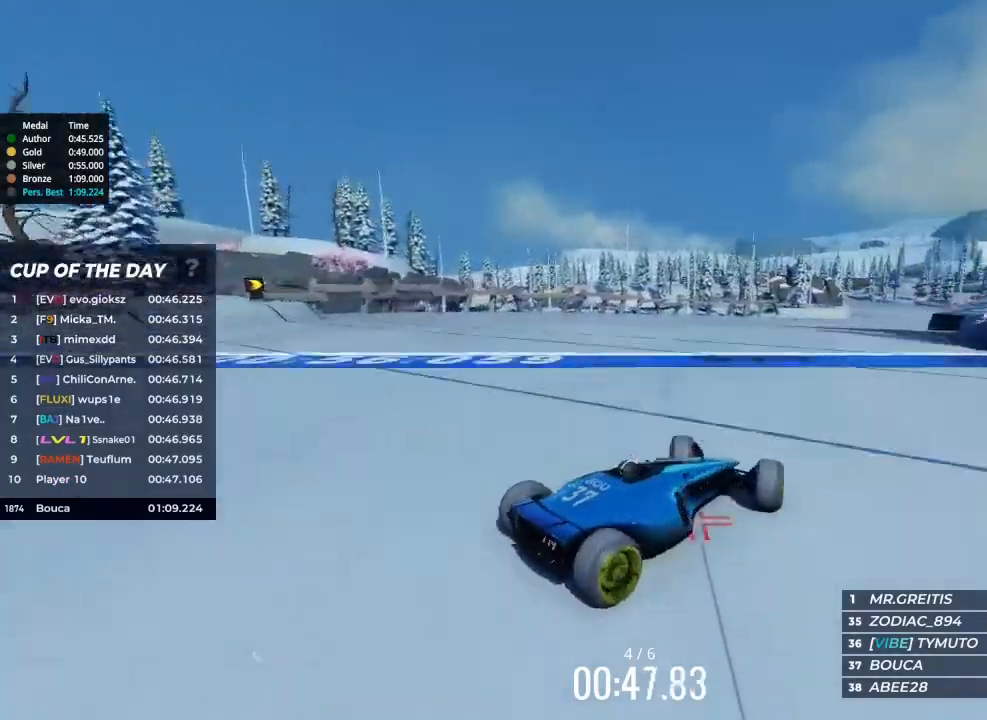
{"keys": ["left", "up"], "events": []}
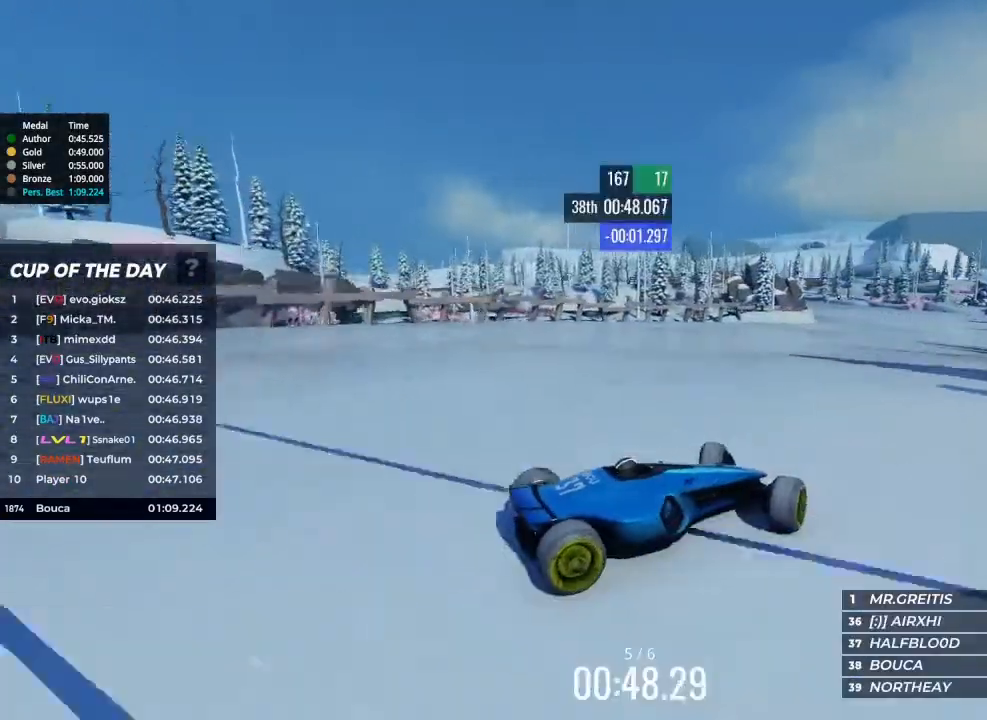
{"keys": ["left", "up"], "events": []}
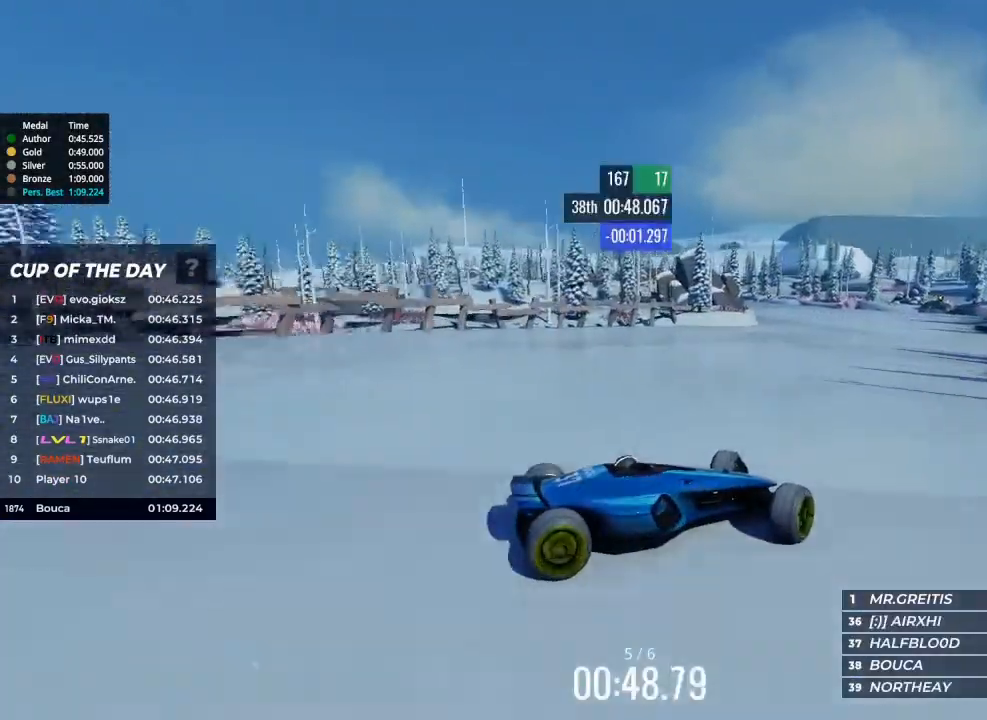
{"keys": ["left", "up"], "events": []}
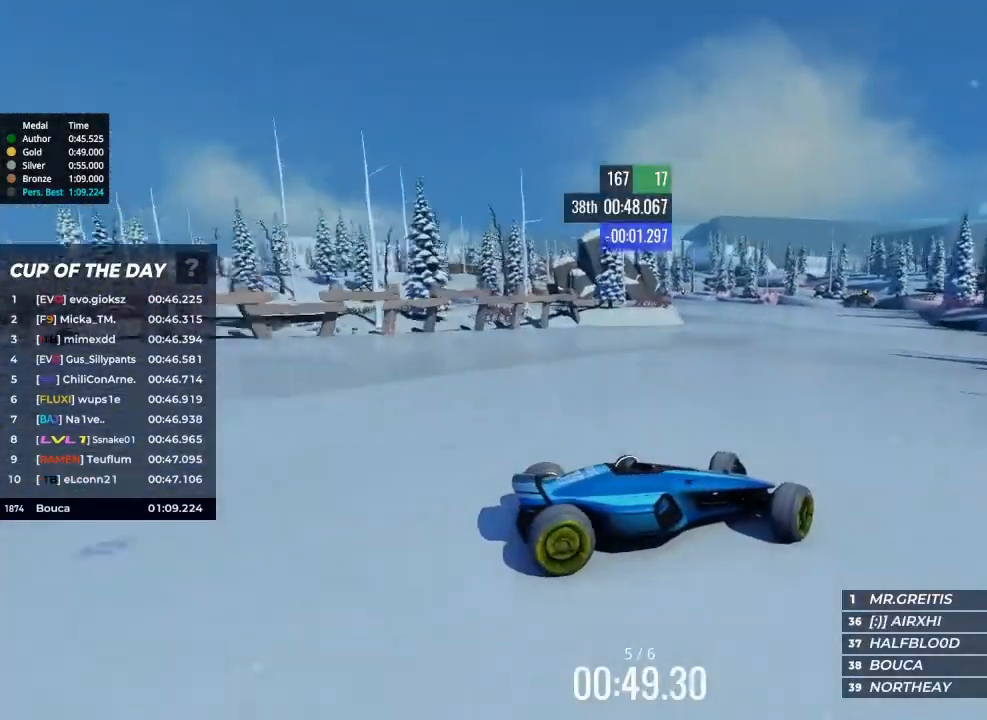
{"keys": ["left"], "events": [[467, "up", "up"]]}
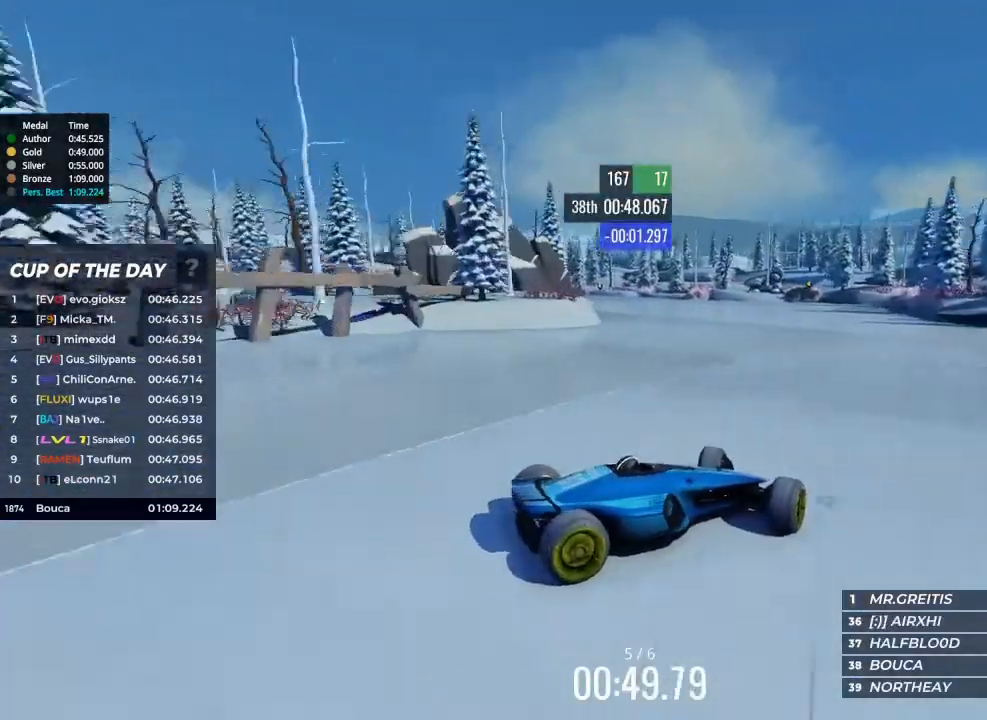
{"keys": ["left"], "events": []}
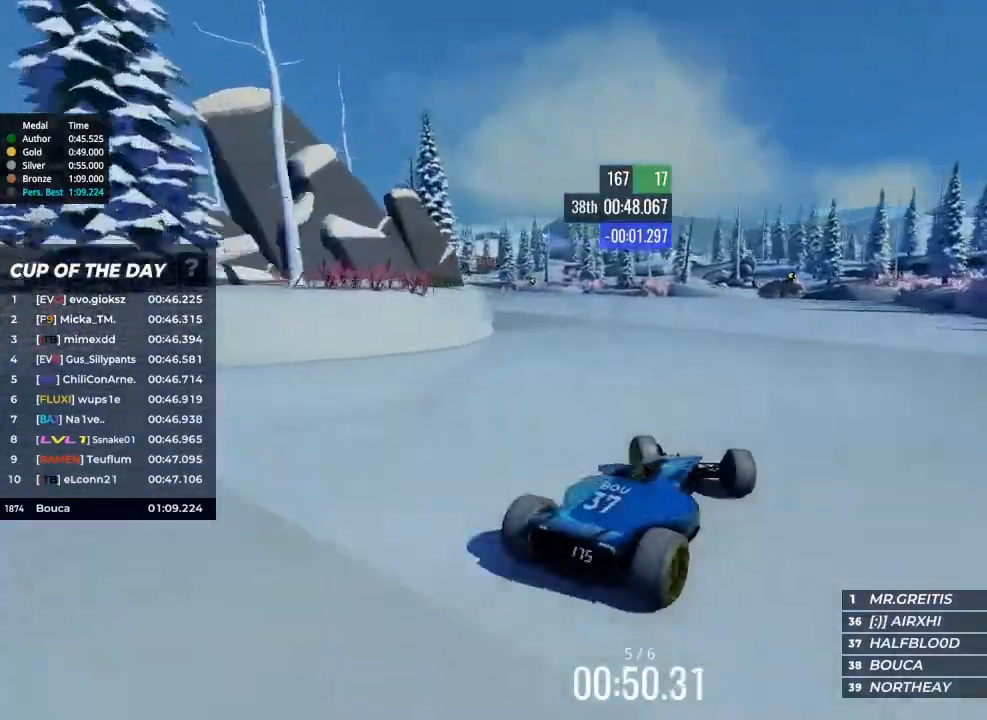
{"keys": ["right", "up"], "events": [[33, "up", "down"], [433, "left", "up"], [433, "right", "down"]]}
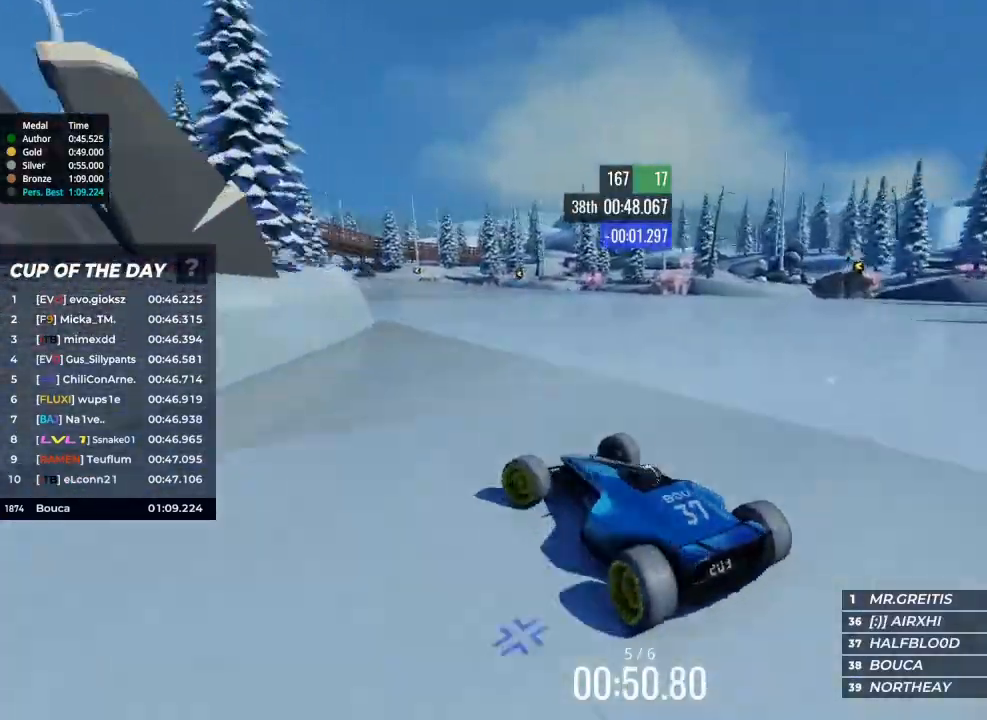
{"keys": ["right", "up"], "events": []}
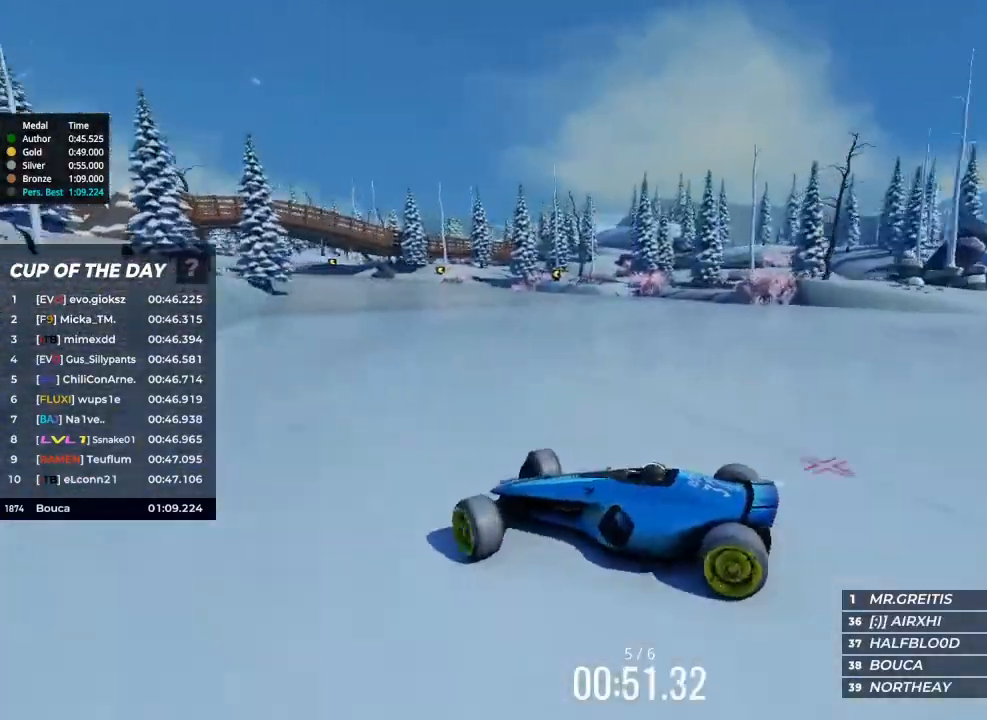
{"keys": ["brake", "right", "up"], "events": [[500, "brake", "down"]]}
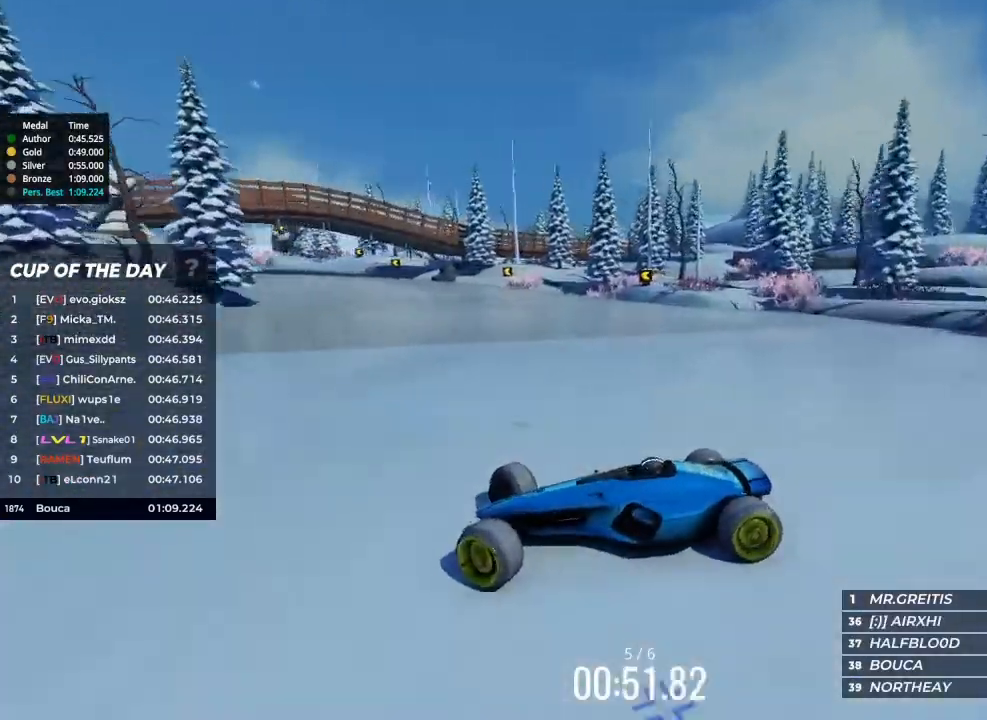
{"keys": ["right", "up"], "events": [[133, "brake", "up"]]}
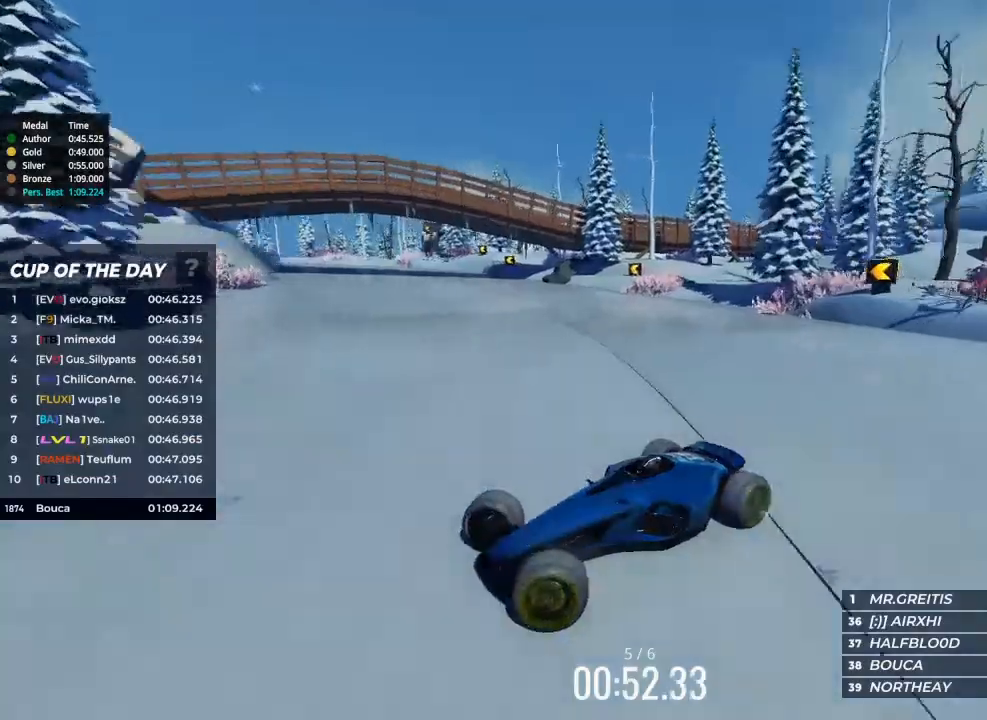
{"keys": ["right", "up"], "events": []}
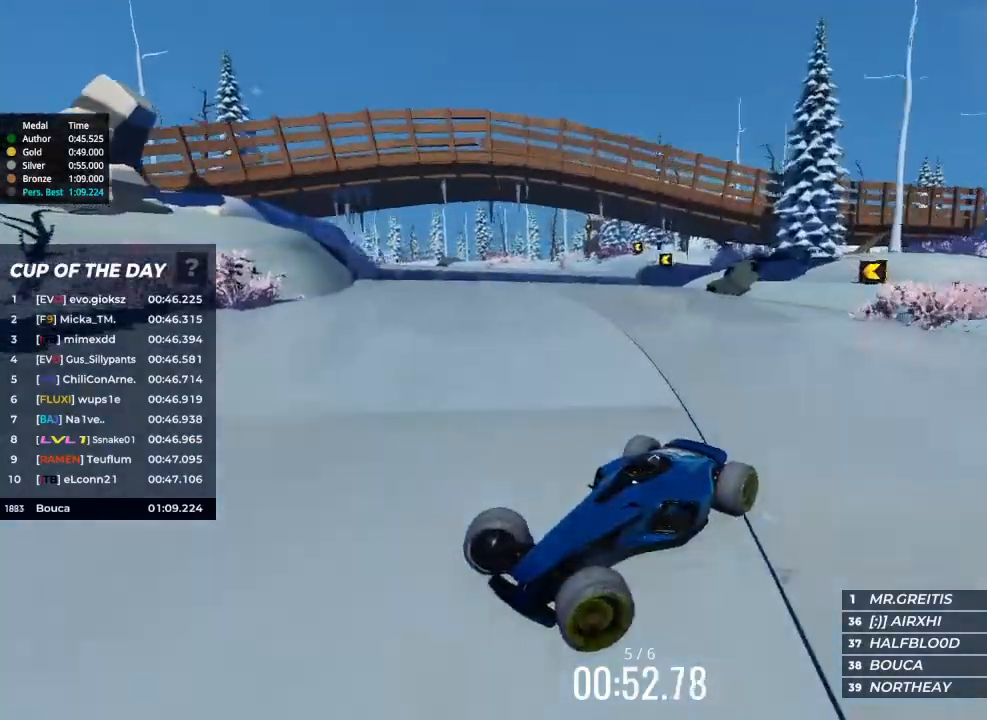
{"keys": ["right"], "events": [[233, "up", "up"]]}
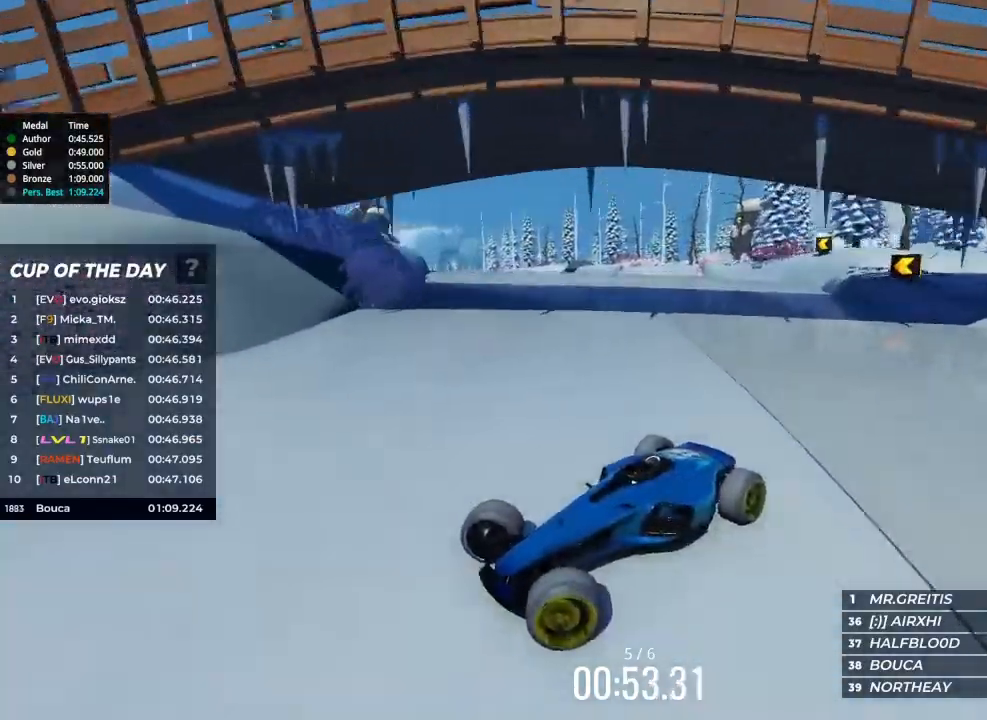
{"keys": ["up"], "events": [[100, "up", "down"], [400, "right", "up"]]}
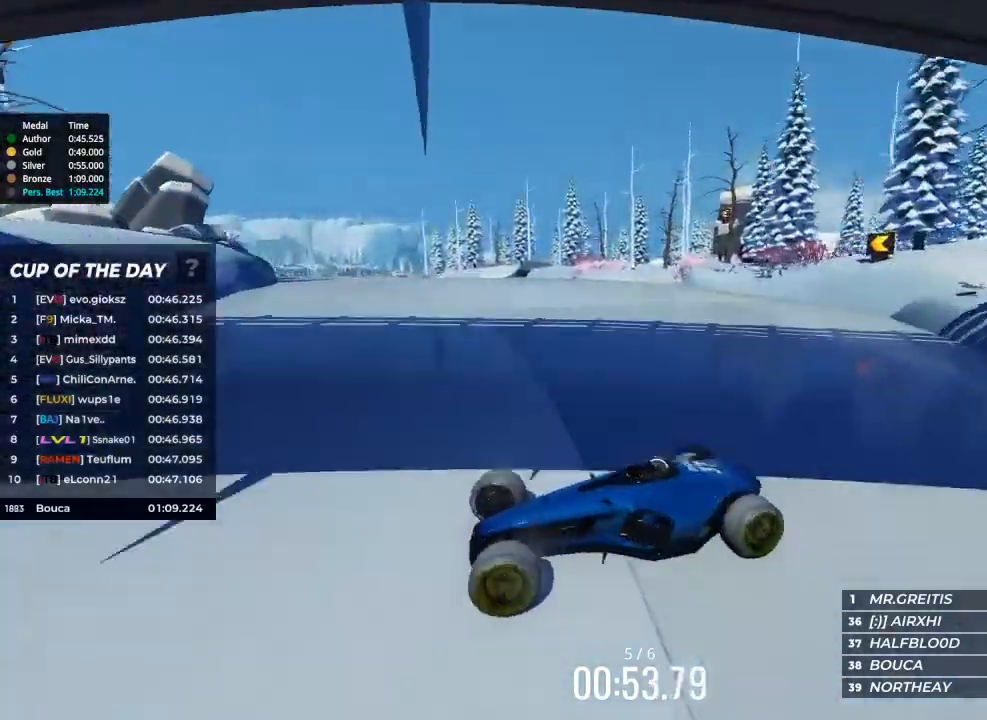
{"keys": ["up"], "events": []}
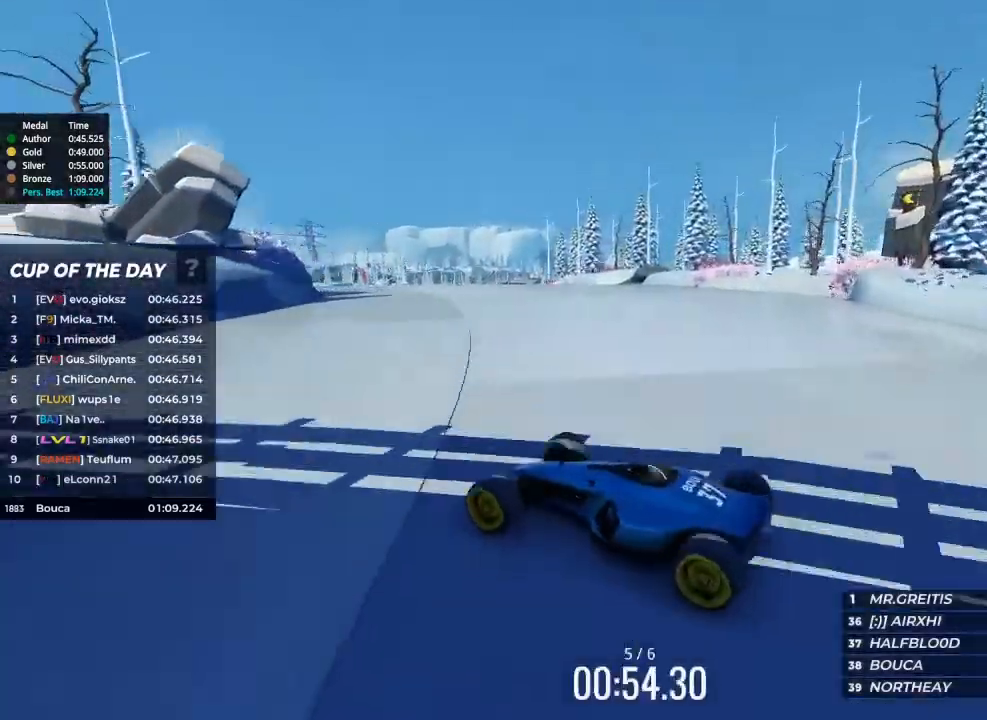
{"keys": ["up"], "events": []}
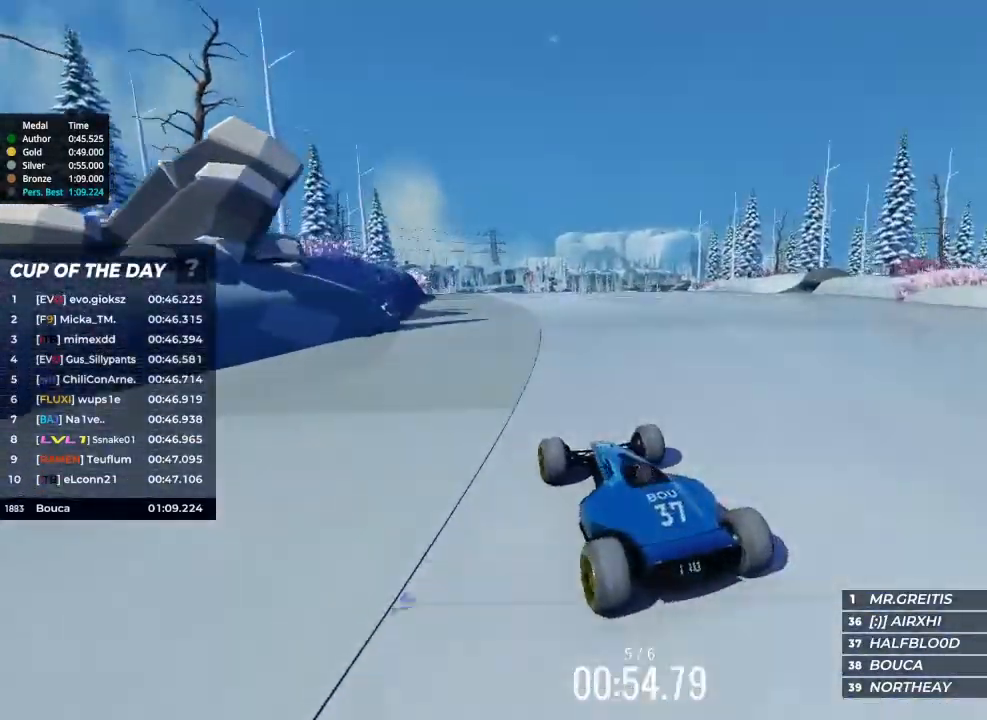
{"keys": ["left", "up"], "events": [[367, "left", "down"]]}
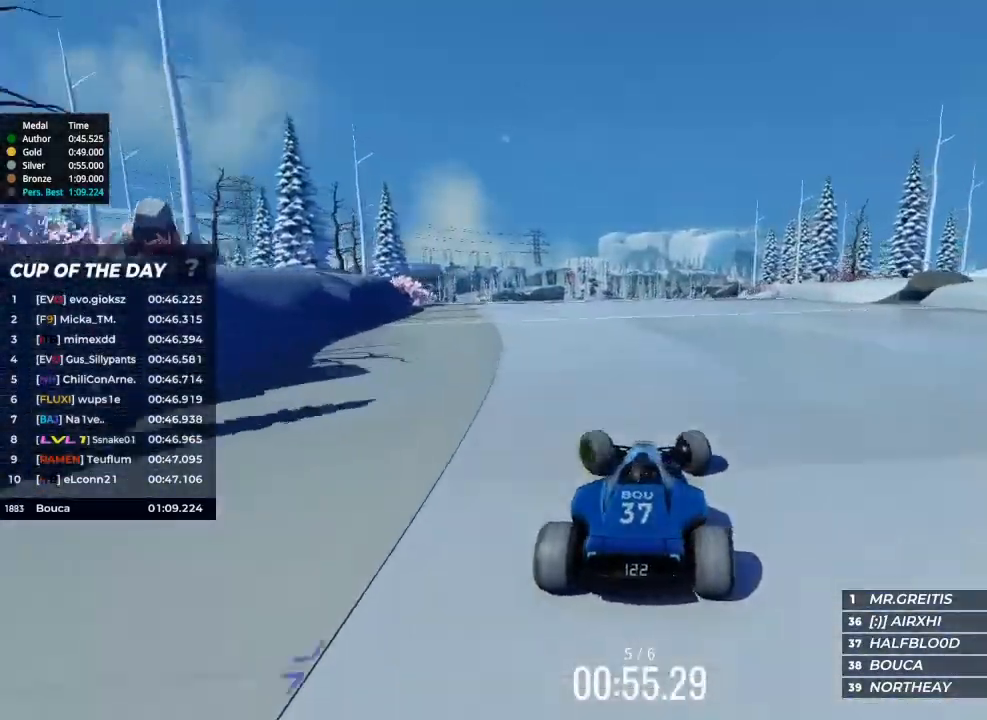
{"keys": ["up"], "events": [[33, "left", "up"]]}
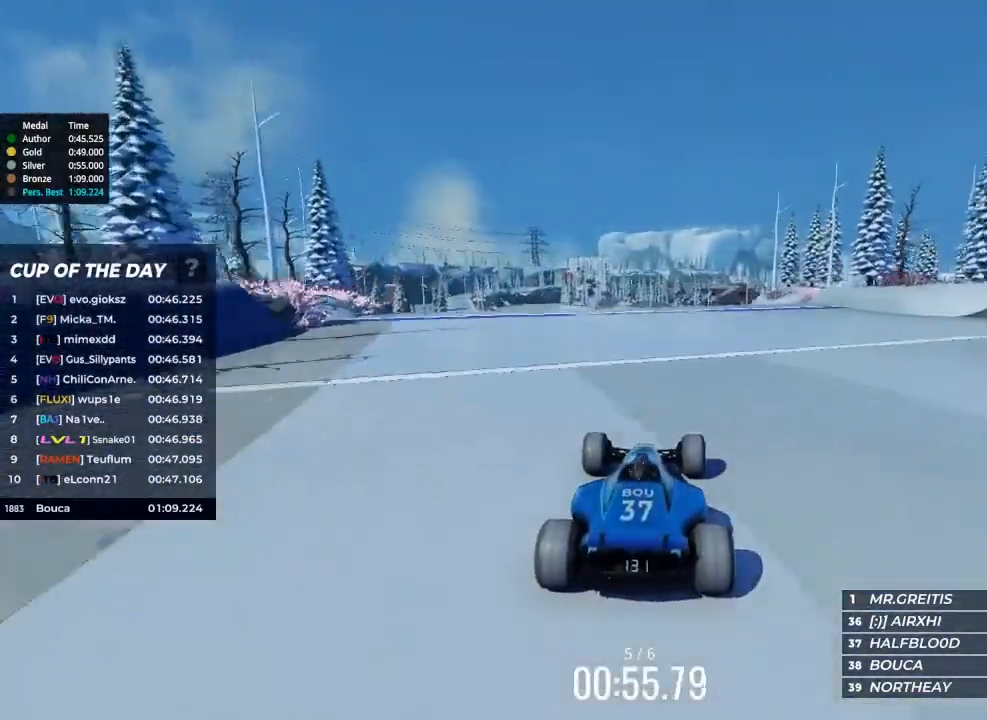
{"keys": ["up"], "events": [[167, "left", "down"], [300, "left", "up"]]}
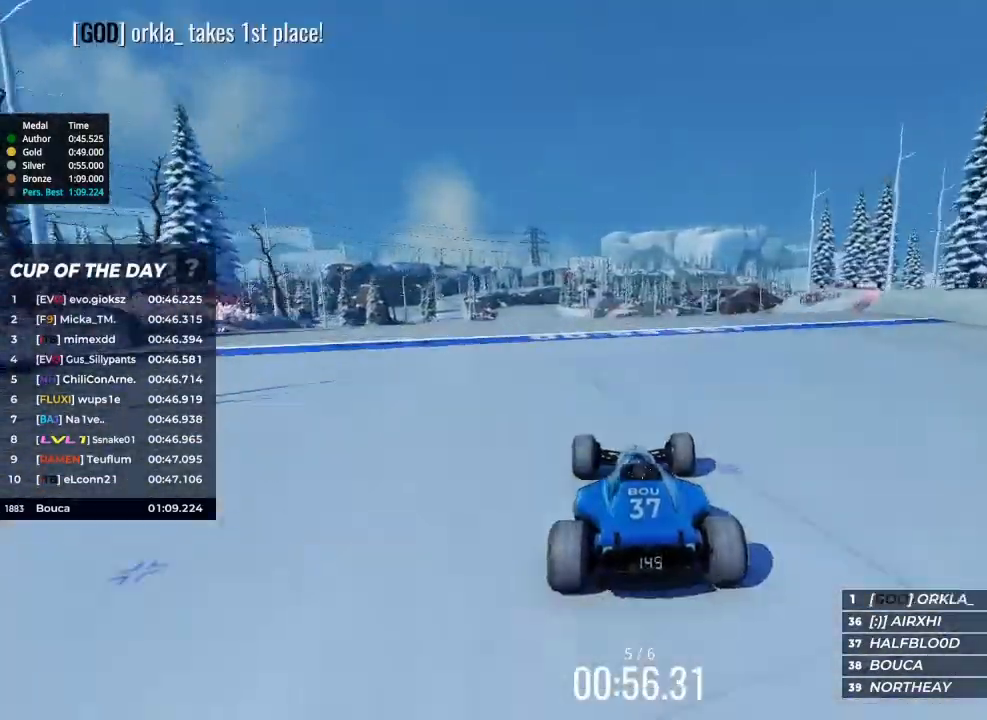
{"keys": ["up"], "events": []}